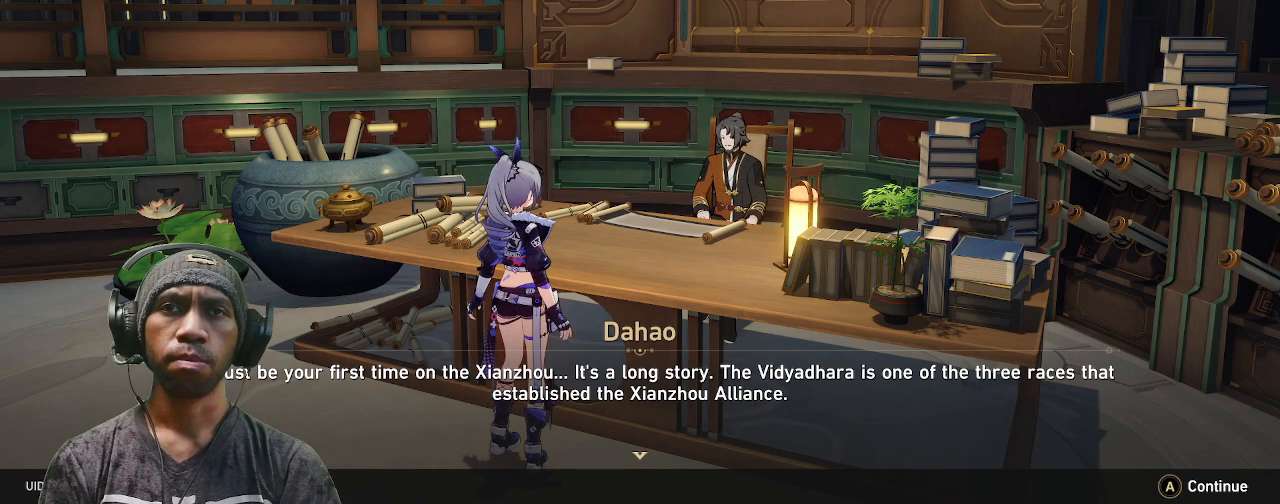
Gameplay with a controller (PlayStation layout); each line is a JSON object with the inputs held at the frame after it. "events" lists button and stick changes between this image and that frame as [ms after this image, input, new state], when the widget could be followed in between. Not read: L3 R3.
{"buttons": ["R2"], "left_stick": "center", "right_stick": "center", "events": []}
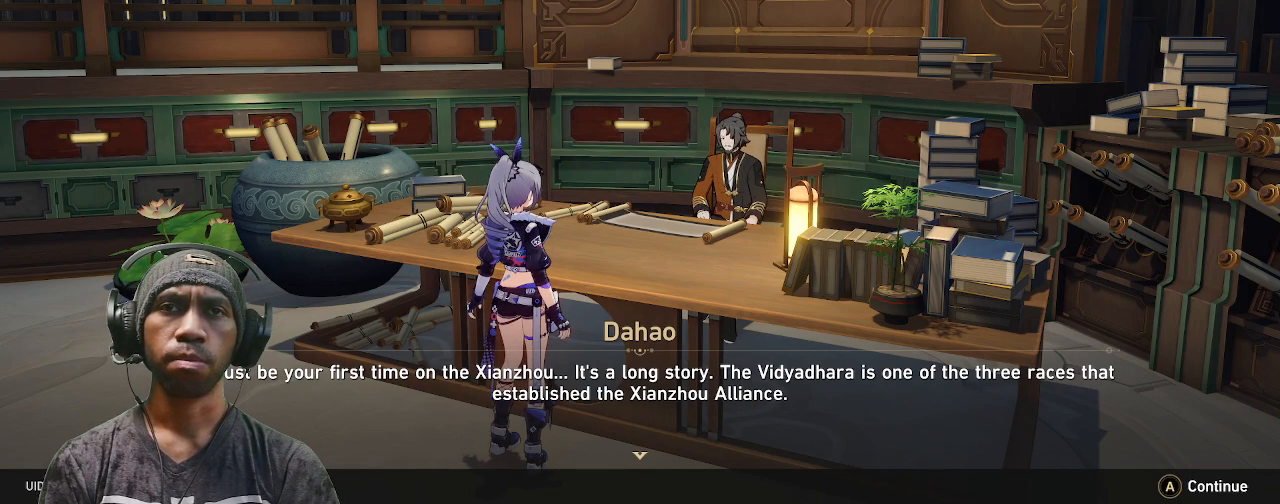
{"buttons": ["R2"], "left_stick": "center", "right_stick": "center", "events": []}
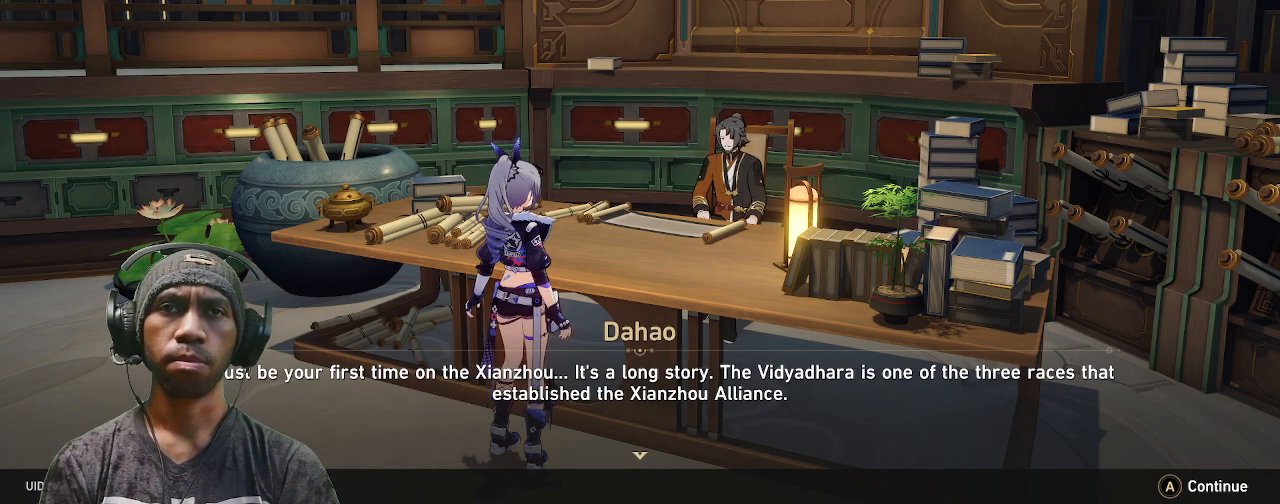
{"buttons": ["R2"], "left_stick": "center", "right_stick": "center", "events": []}
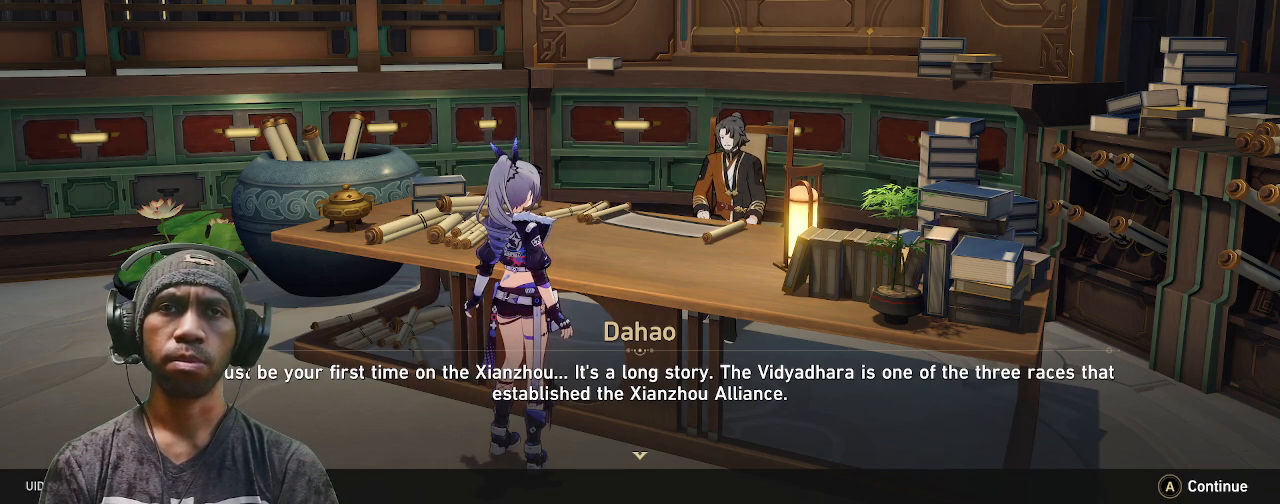
{"buttons": ["R2"], "left_stick": "center", "right_stick": "center", "events": []}
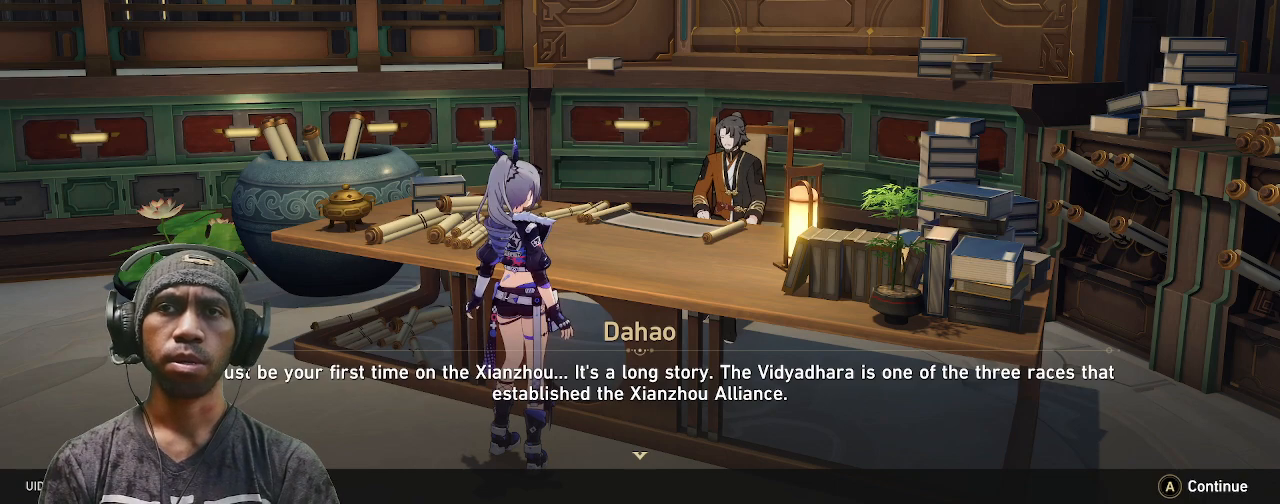
{"buttons": ["R2"], "left_stick": "center", "right_stick": "center", "events": []}
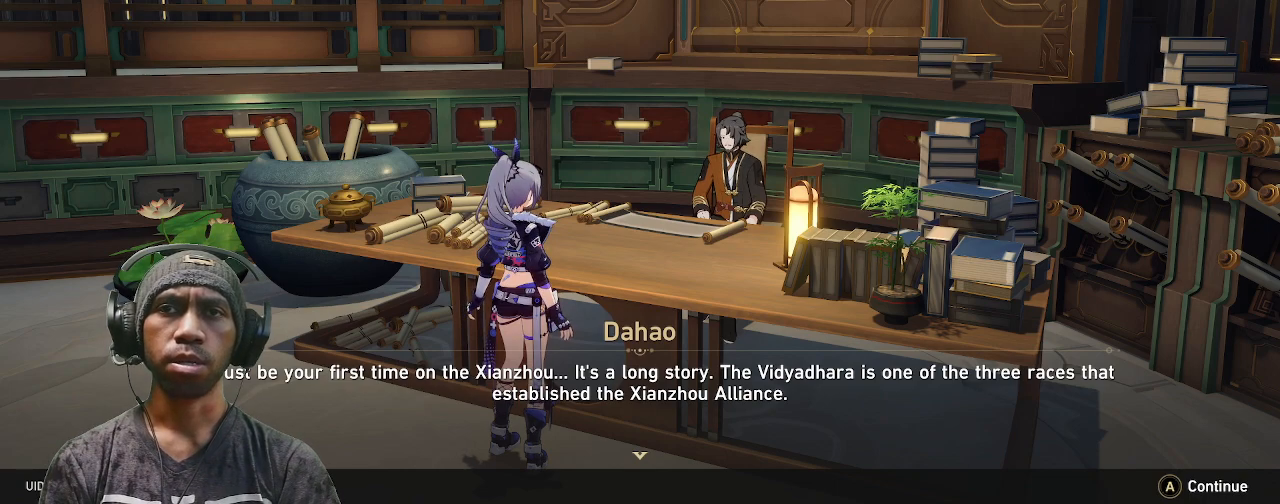
{"buttons": ["R2"], "left_stick": "center", "right_stick": "center", "events": []}
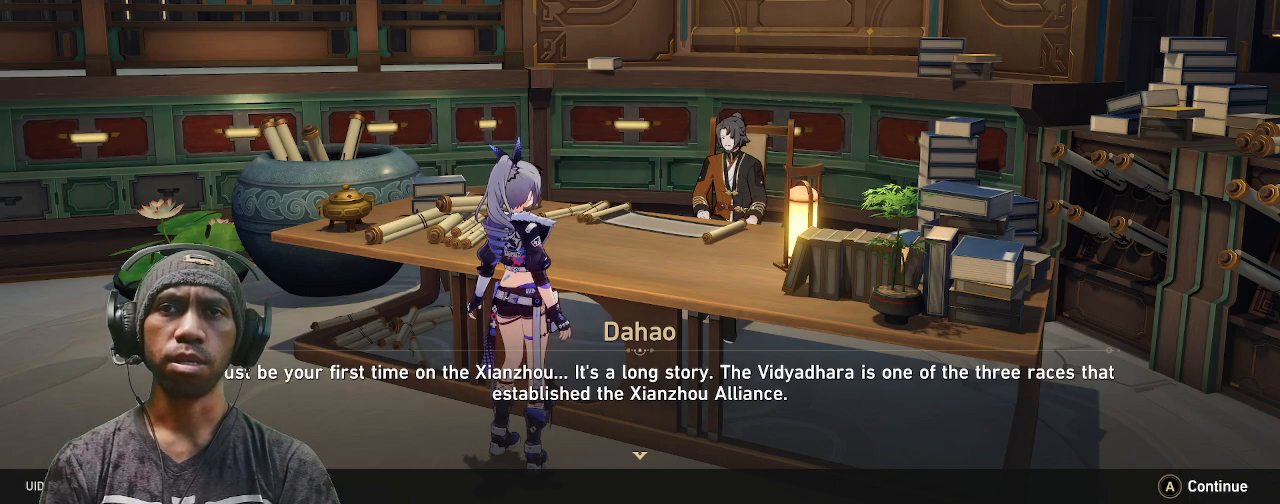
{"buttons": ["R2"], "left_stick": "center", "right_stick": "center", "events": []}
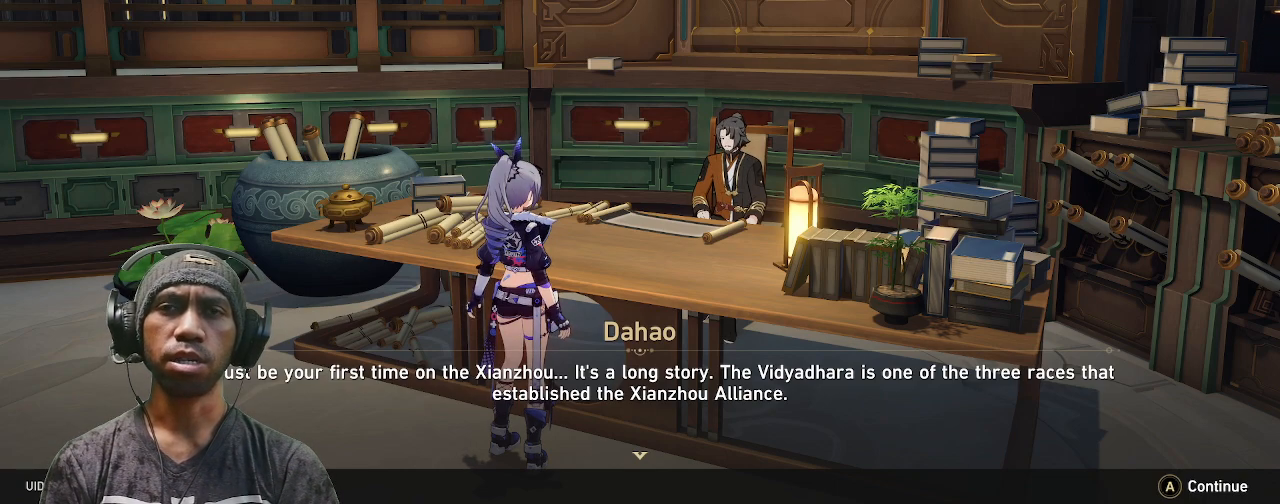
{"buttons": ["R2"], "left_stick": "center", "right_stick": "center", "events": []}
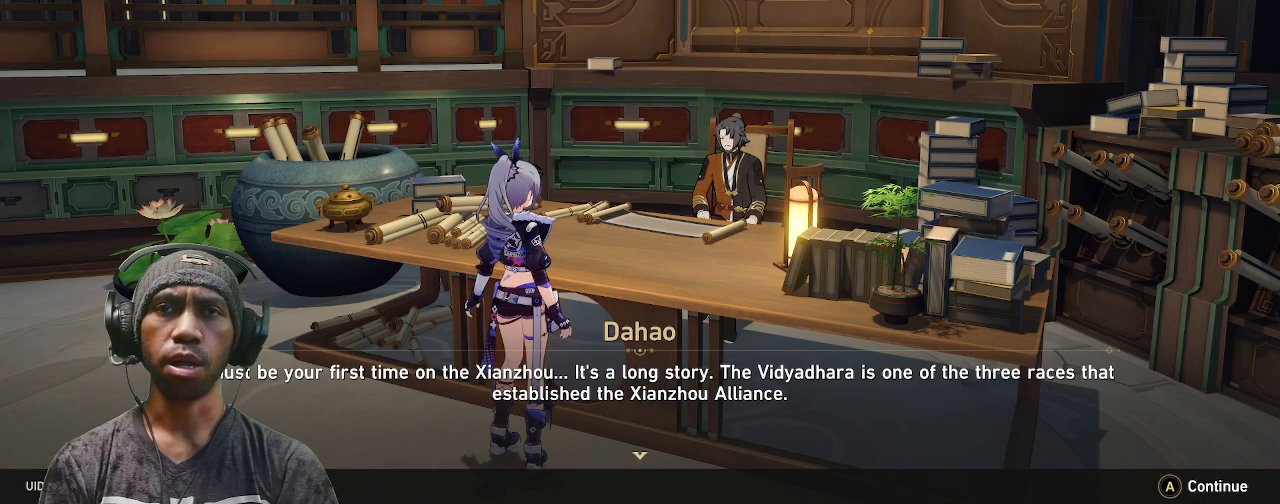
{"buttons": ["R2"], "left_stick": "center", "right_stick": "center", "events": []}
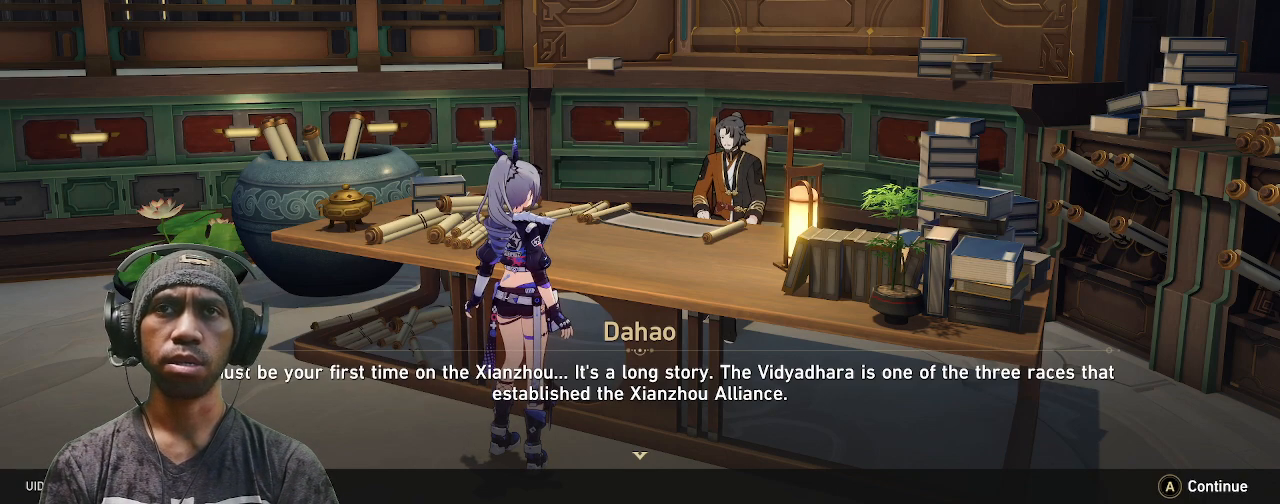
{"buttons": ["CROSS", "R2"], "left_stick": "center", "right_stick": "center", "events": [[467, "CROSS", "down"]]}
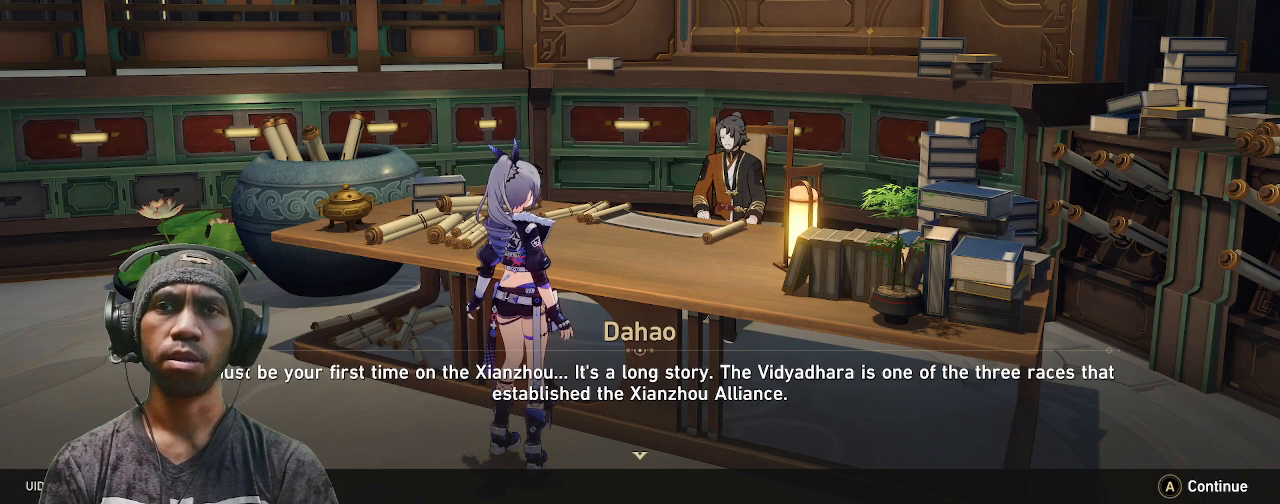
{"buttons": ["R2"], "left_stick": "center", "right_stick": "center", "events": [[100, "CROSS", "up"]]}
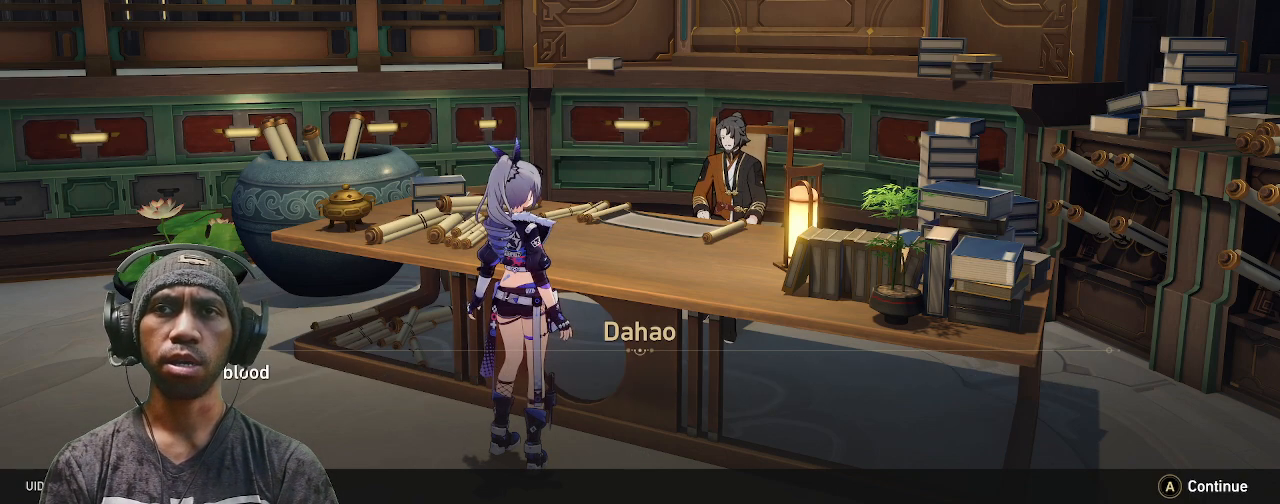
{"buttons": ["R2"], "left_stick": "center", "right_stick": "center", "events": []}
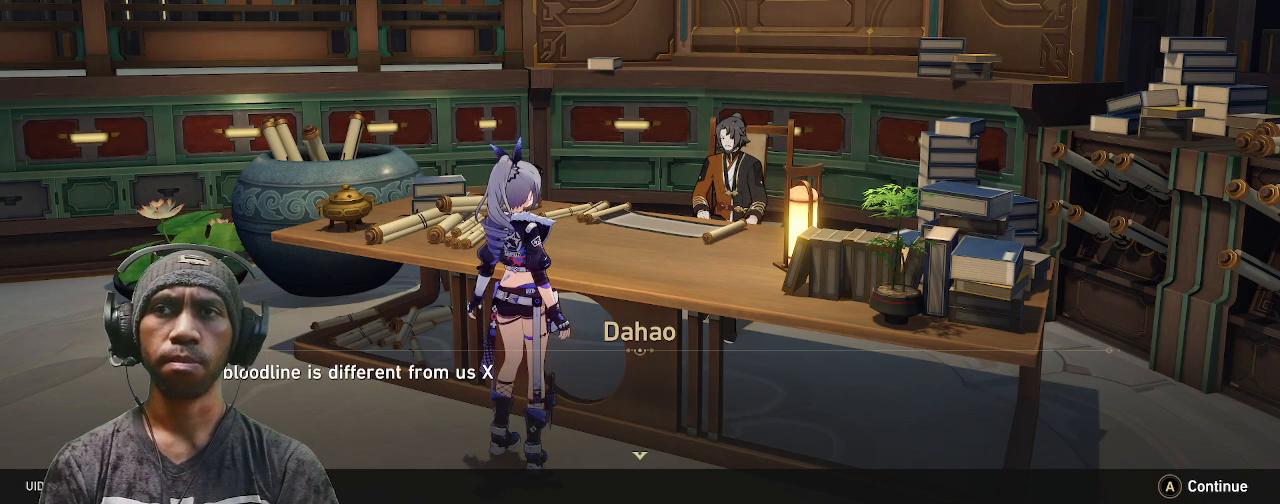
{"buttons": ["R2"], "left_stick": "center", "right_stick": "center", "events": []}
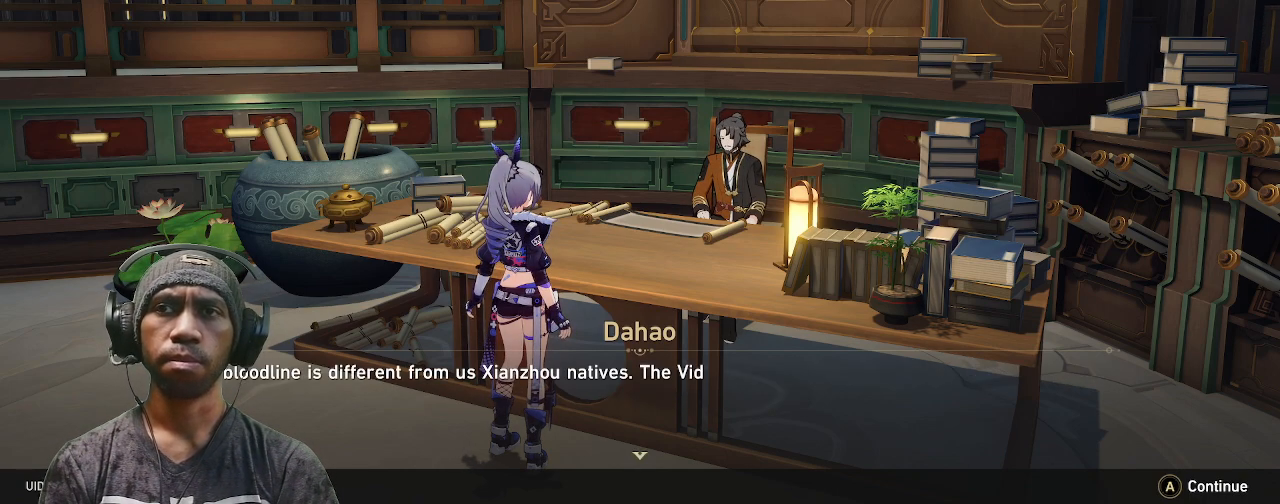
{"buttons": ["R2"], "left_stick": "center", "right_stick": "center", "events": []}
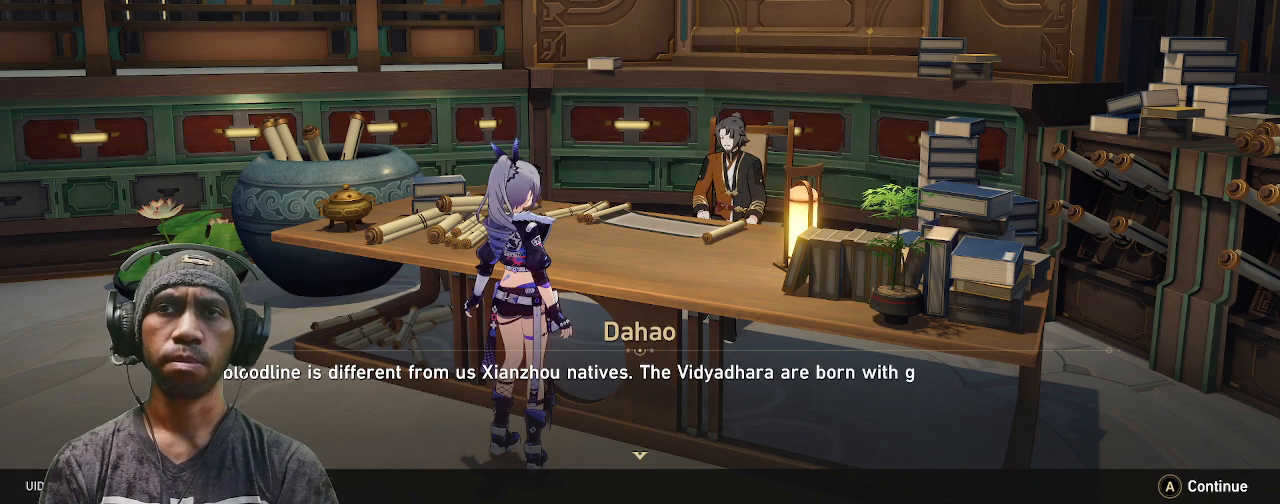
{"buttons": ["R2"], "left_stick": "center", "right_stick": "center", "events": []}
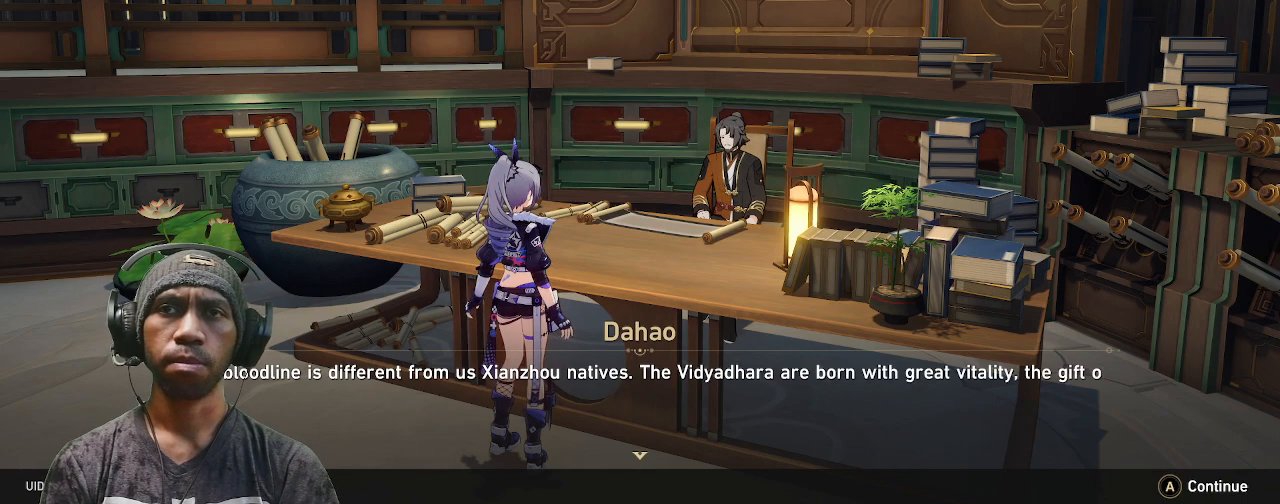
{"buttons": ["R2"], "left_stick": "center", "right_stick": "center", "events": []}
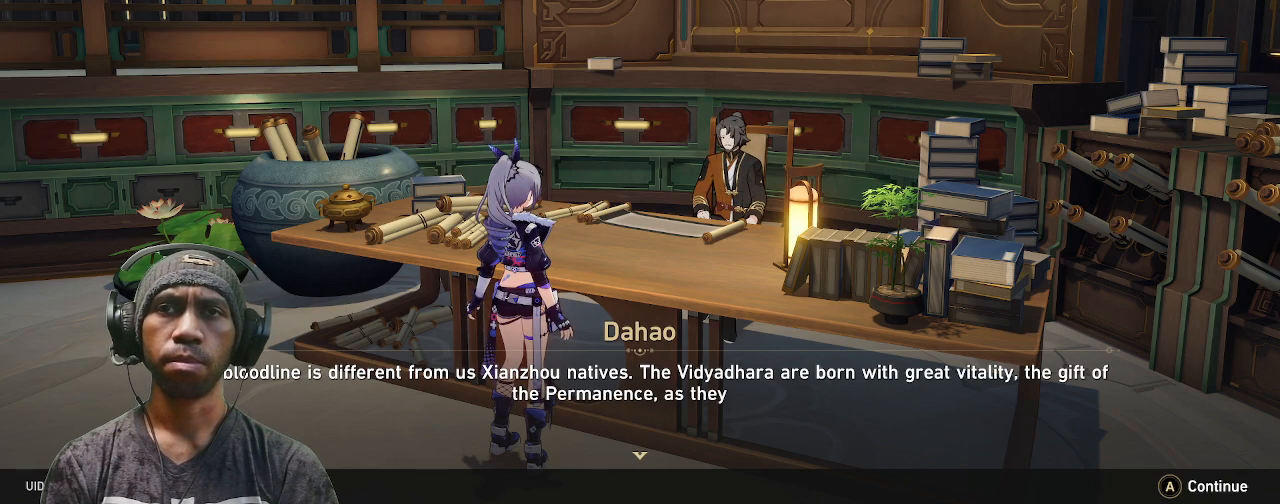
{"buttons": ["R2"], "left_stick": "center", "right_stick": "center", "events": []}
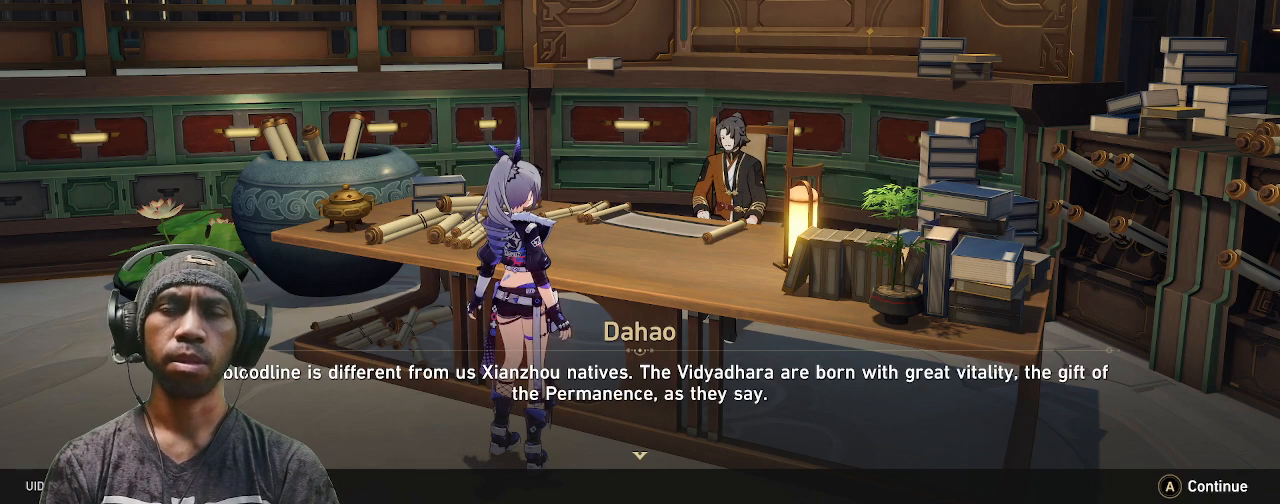
{"buttons": ["R2"], "left_stick": "center", "right_stick": "center", "events": []}
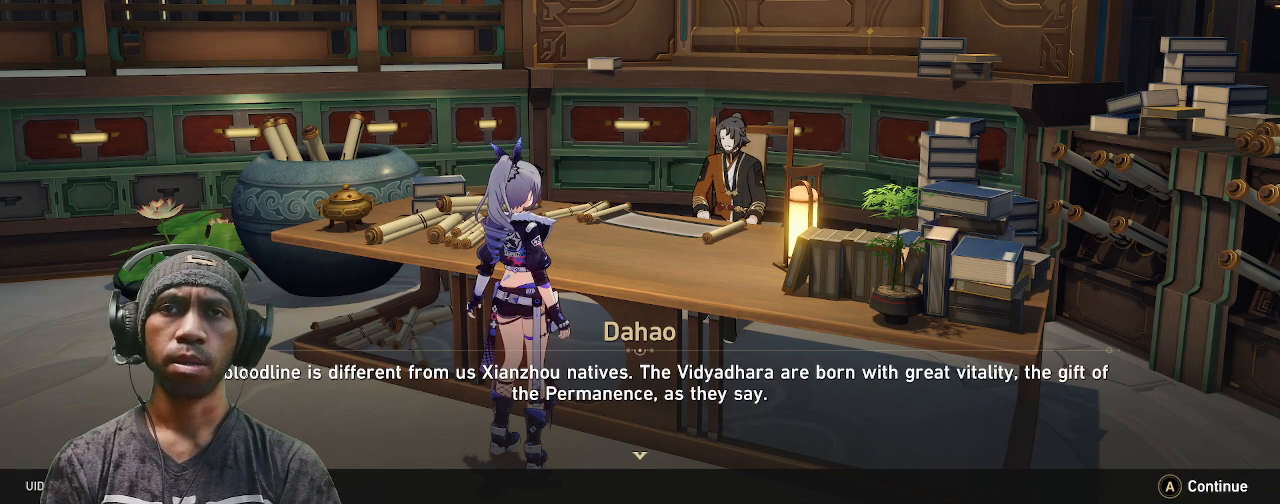
{"buttons": ["R2"], "left_stick": "center", "right_stick": "center", "events": []}
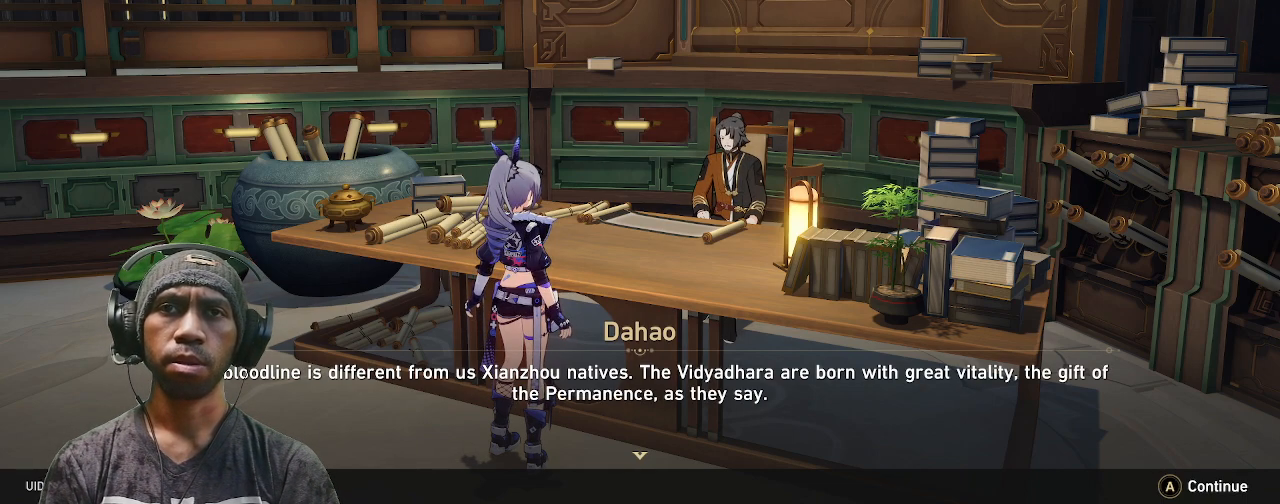
{"buttons": ["R2"], "left_stick": "center", "right_stick": "center", "events": []}
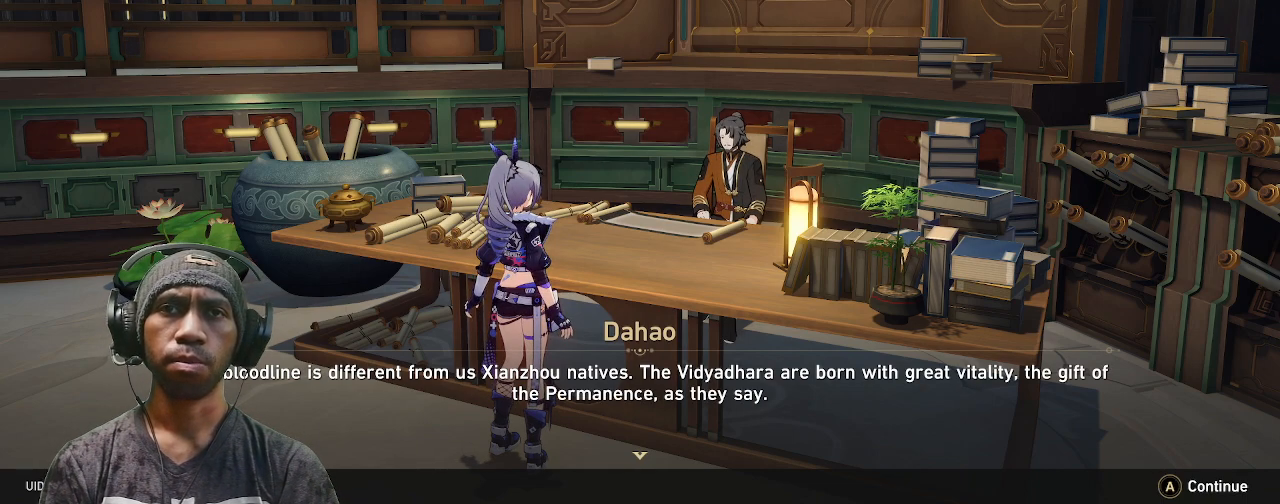
{"buttons": ["R2"], "left_stick": "center", "right_stick": "center", "events": []}
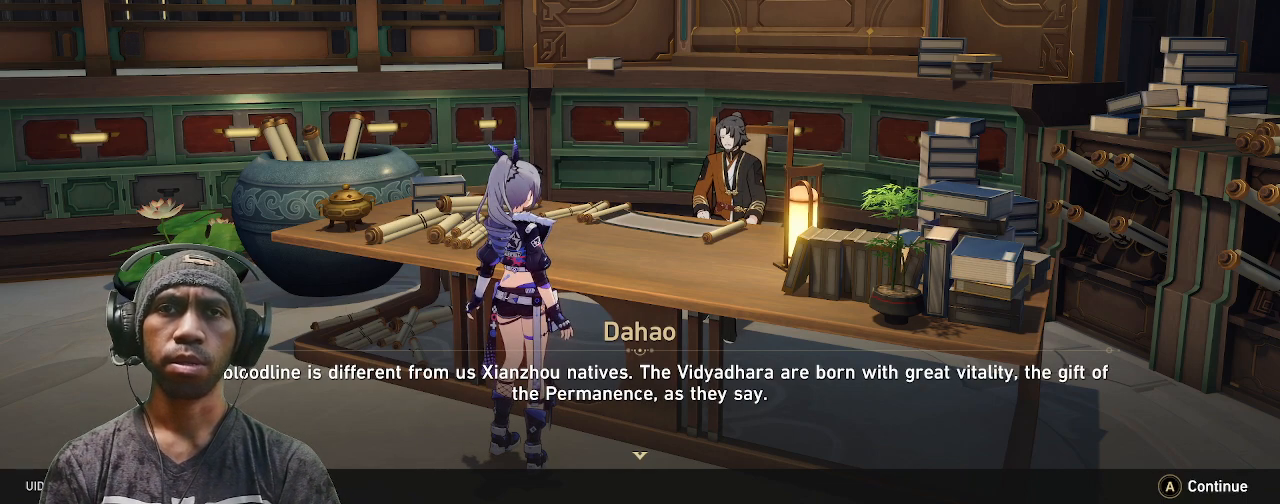
{"buttons": ["R2"], "left_stick": "center", "right_stick": "center", "events": []}
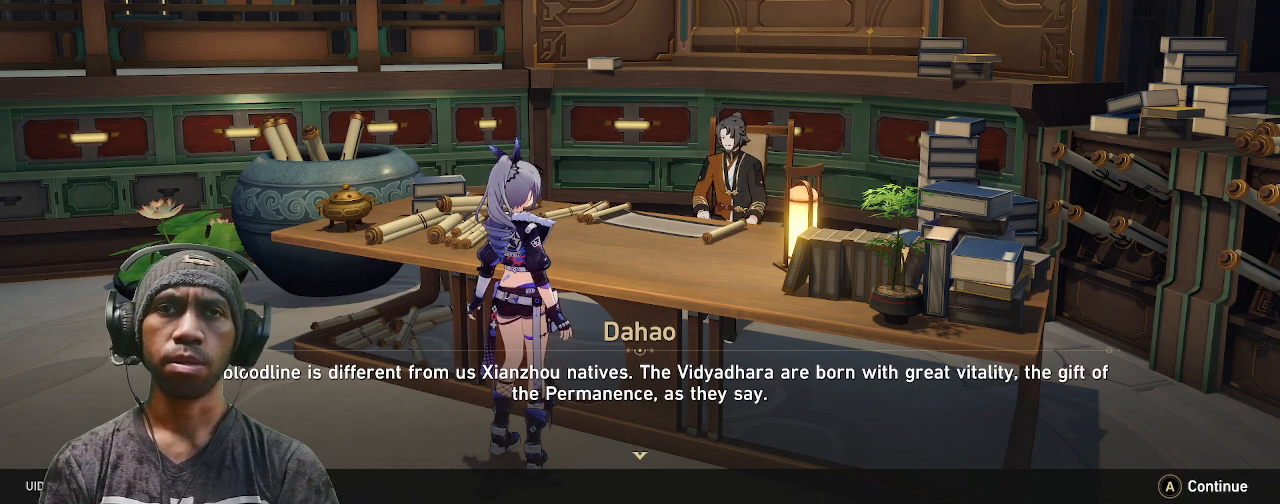
{"buttons": ["R2"], "left_stick": "center", "right_stick": "center", "events": []}
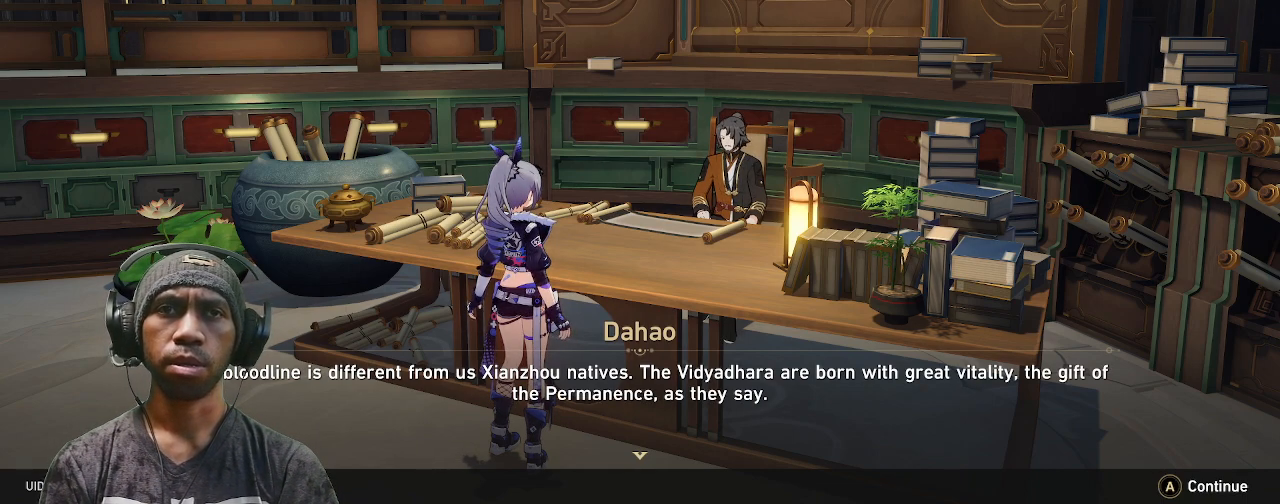
{"buttons": ["R2"], "left_stick": "center", "right_stick": "center", "events": []}
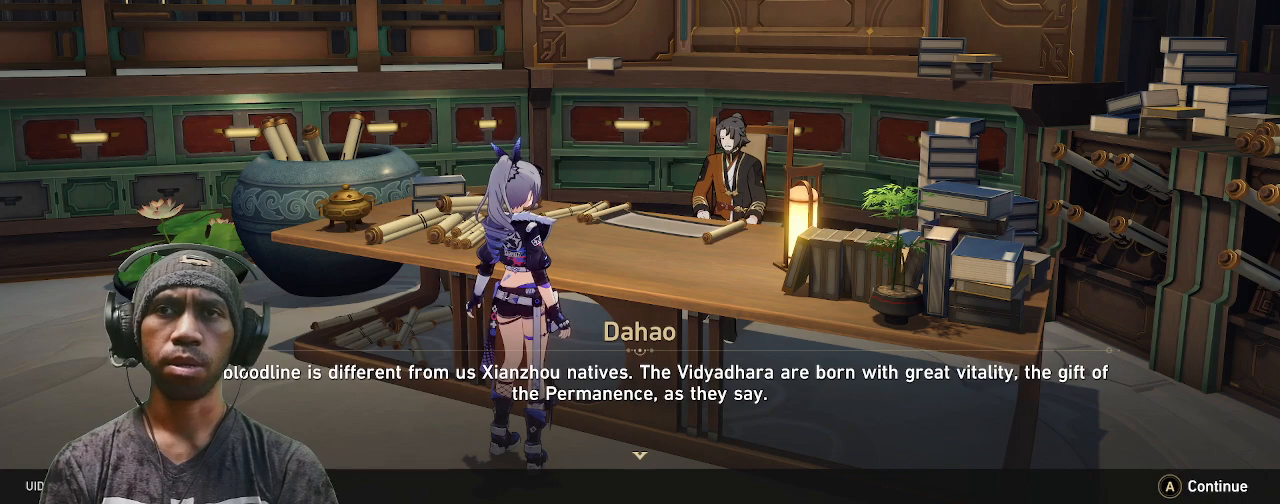
{"buttons": ["R2"], "left_stick": "center", "right_stick": "center", "events": []}
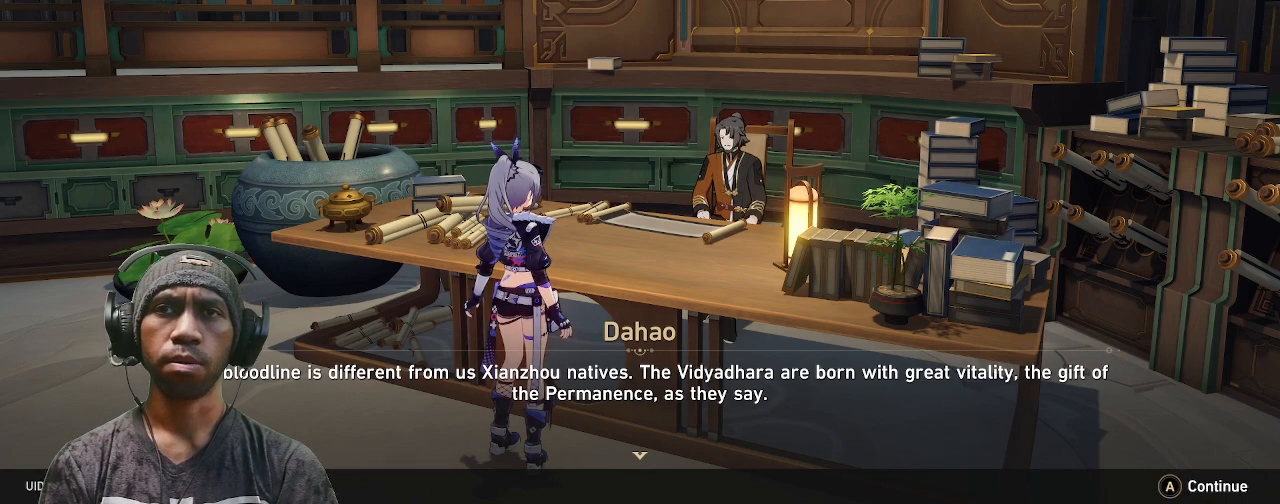
{"buttons": ["R2"], "left_stick": "center", "right_stick": "center", "events": []}
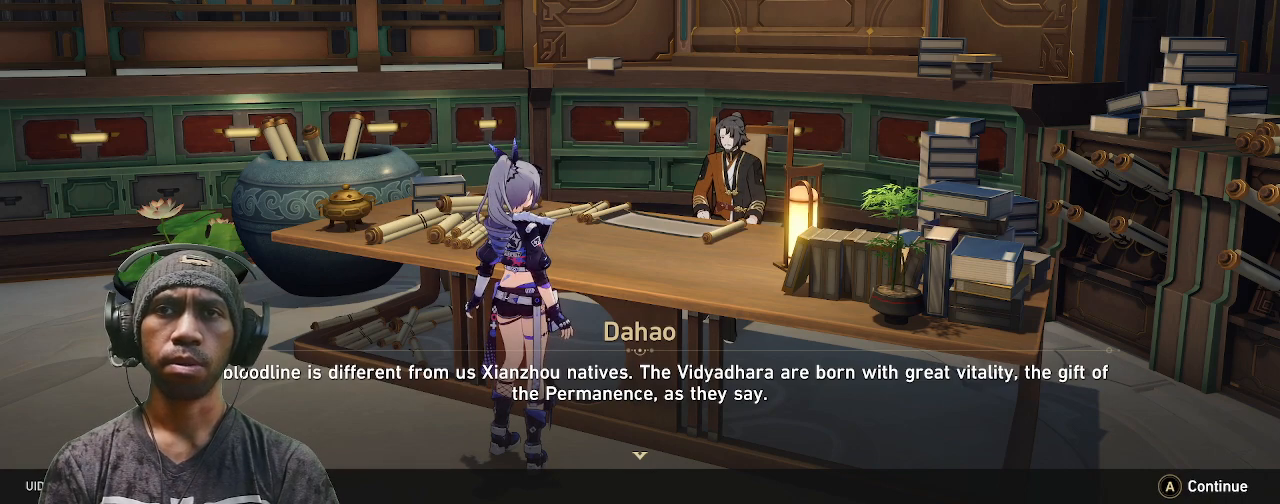
{"buttons": ["R2"], "left_stick": "center", "right_stick": "center", "events": []}
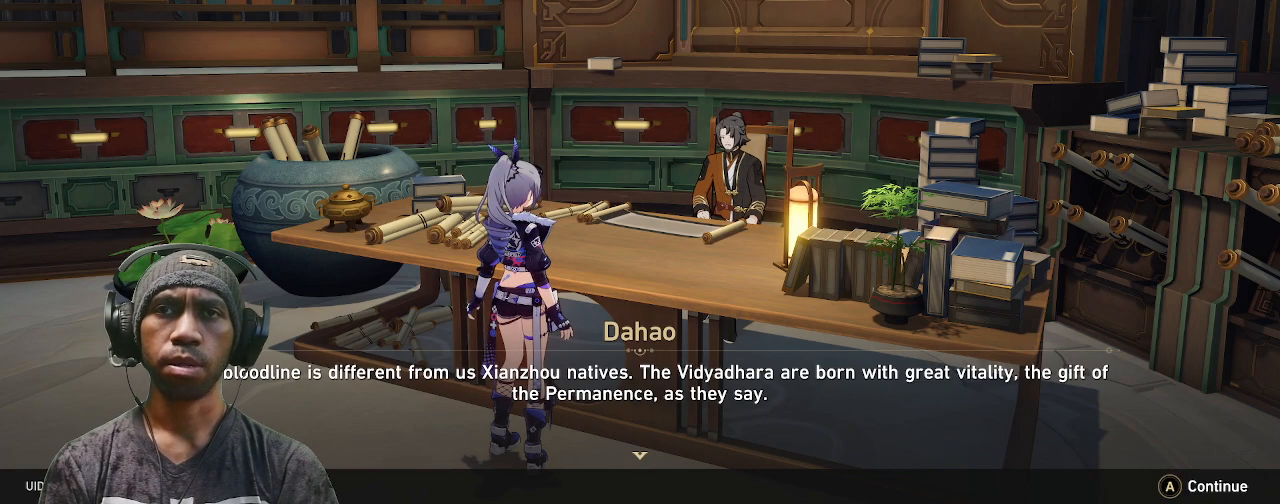
{"buttons": ["R2"], "left_stick": "center", "right_stick": "center", "events": []}
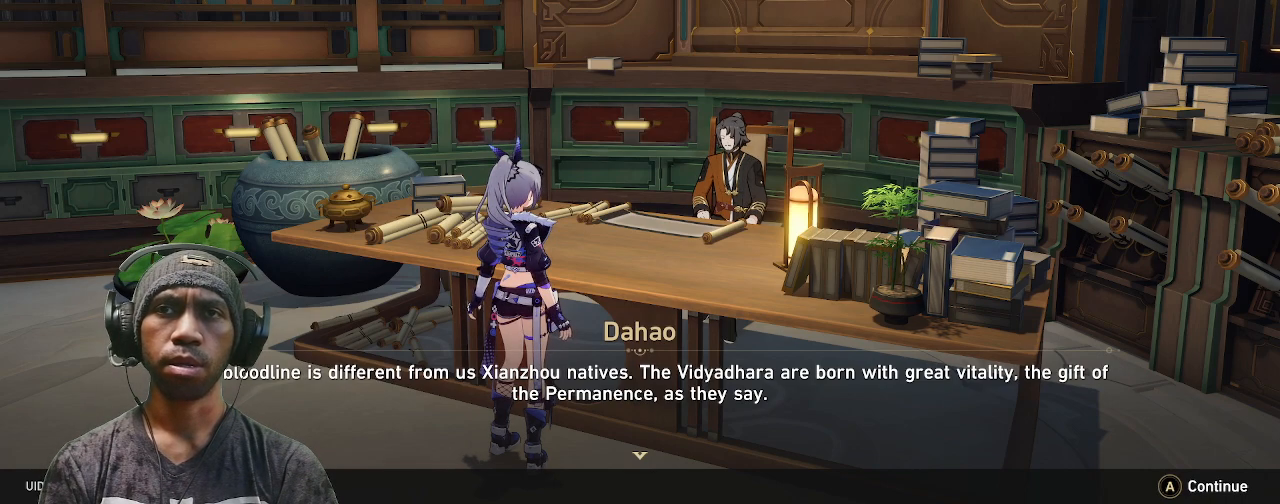
{"buttons": ["R2"], "left_stick": "center", "right_stick": "center", "events": []}
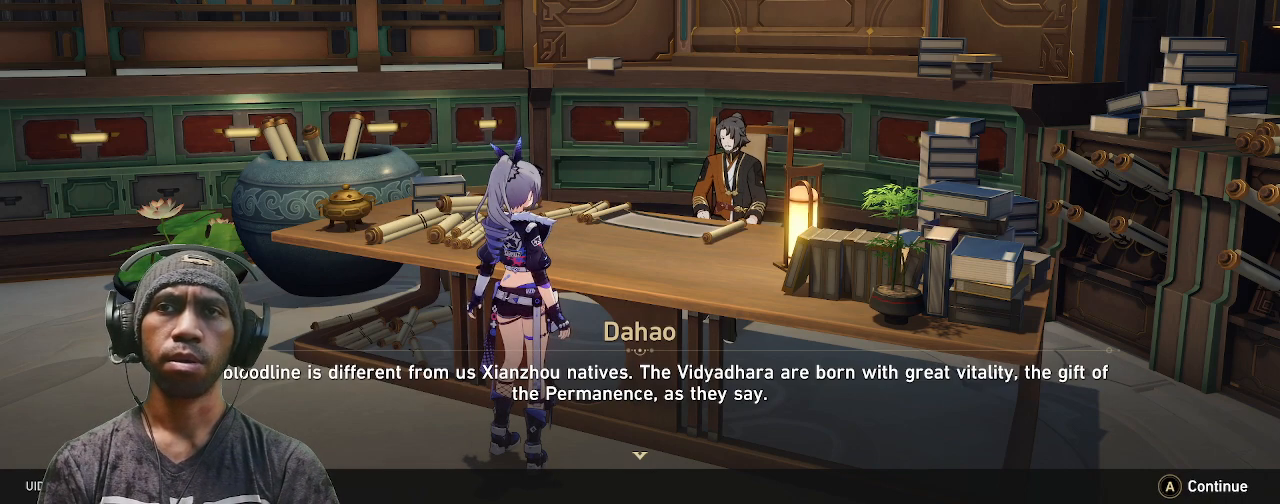
{"buttons": ["R2"], "left_stick": "center", "right_stick": "center", "events": []}